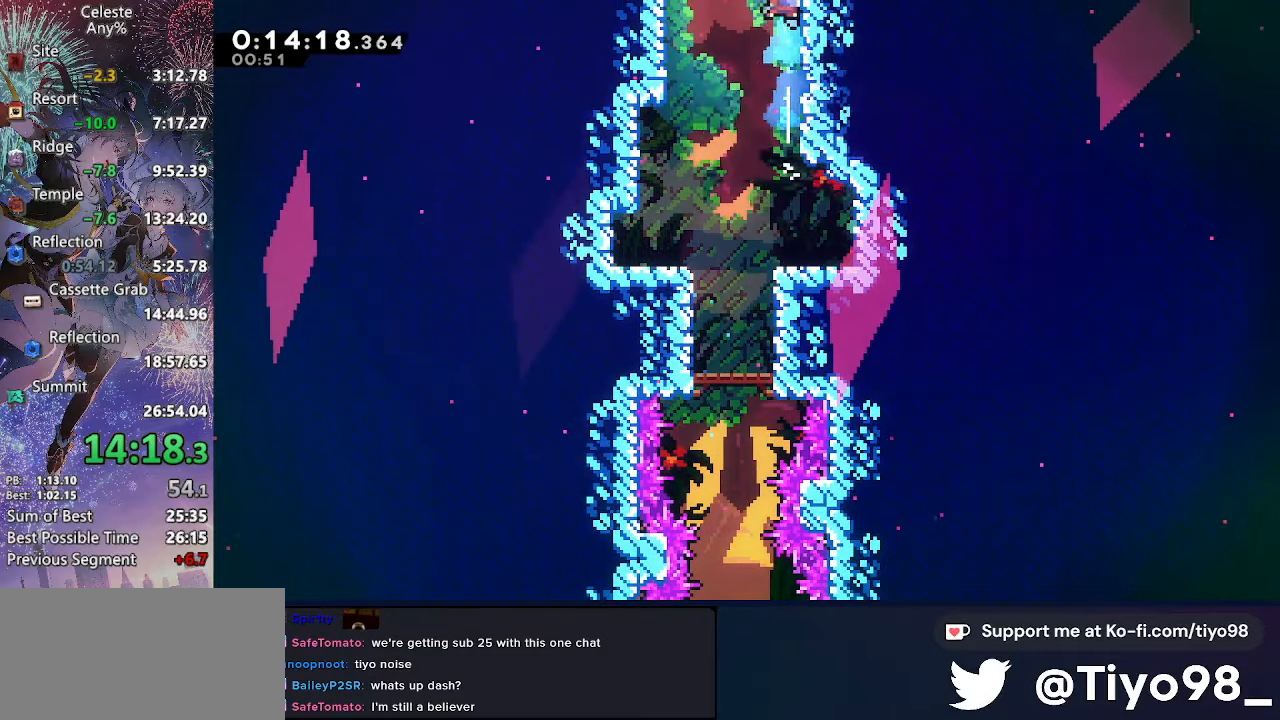
Gameplay with a controller (PlayStation layout); each line is a JSON object with the inputs held at the frame after it. "events" lists button and stick changes between this image and that frame as [ms after this image, input, new state], when the widget could be followed in between. This document gives stick clicks only as held states, not as events. Not read: L3 SELECT START.
{"buttons": [], "left_stick": "center", "right_stick": "center", "events": [[17, "DPAD_UP", "up"]]}
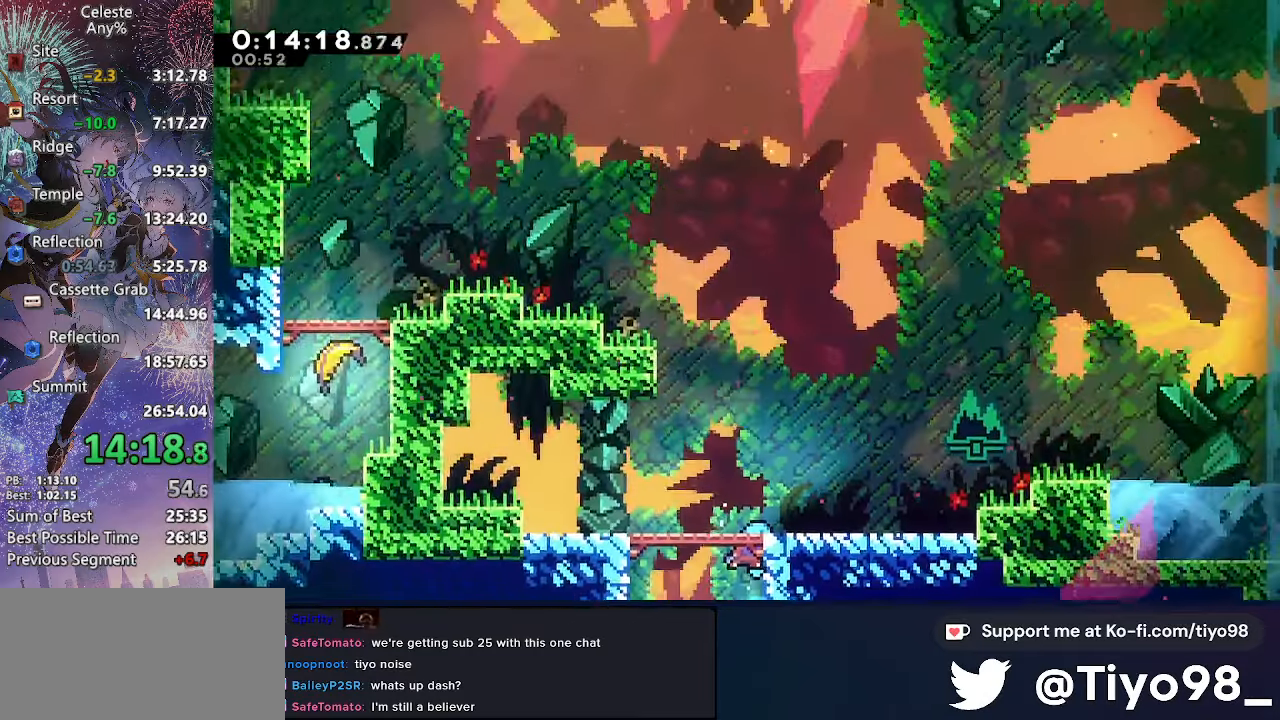
{"buttons": ["CROSS", "L2", "DPAD_LEFT"], "left_stick": "center", "right_stick": "center", "events": [[217, "CROSS", "down"], [433, "L2", "down"], [483, "DPAD_LEFT", "down"]]}
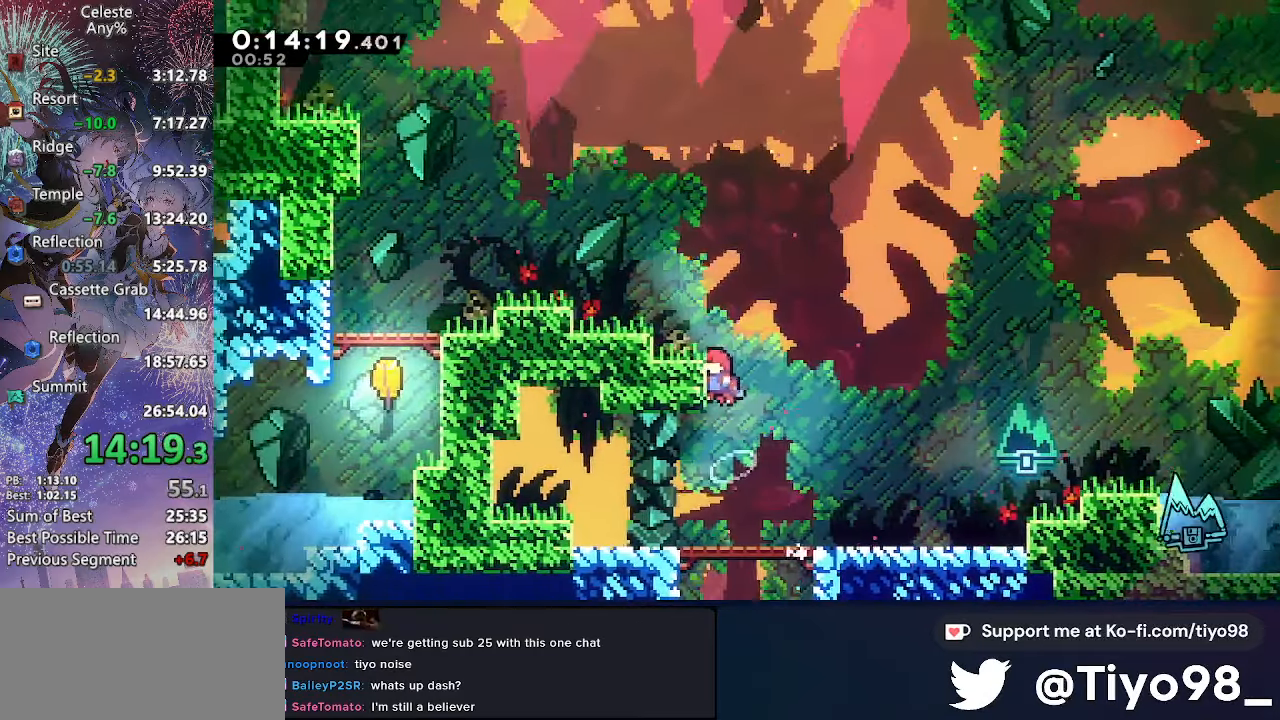
{"buttons": ["CROSS", "CIRCLE", "L2", "DPAD_UP", "DPAD_LEFT"], "left_stick": "center", "right_stick": "center", "events": [[33, "CIRCLE", "down"], [150, "CIRCLE", "up"], [250, "SQUARE", "down"], [383, "SQUARE", "up"], [400, "CROSS", "up"], [417, "DPAD_UP", "down"], [450, "CROSS", "down"], [500, "CIRCLE", "down"]]}
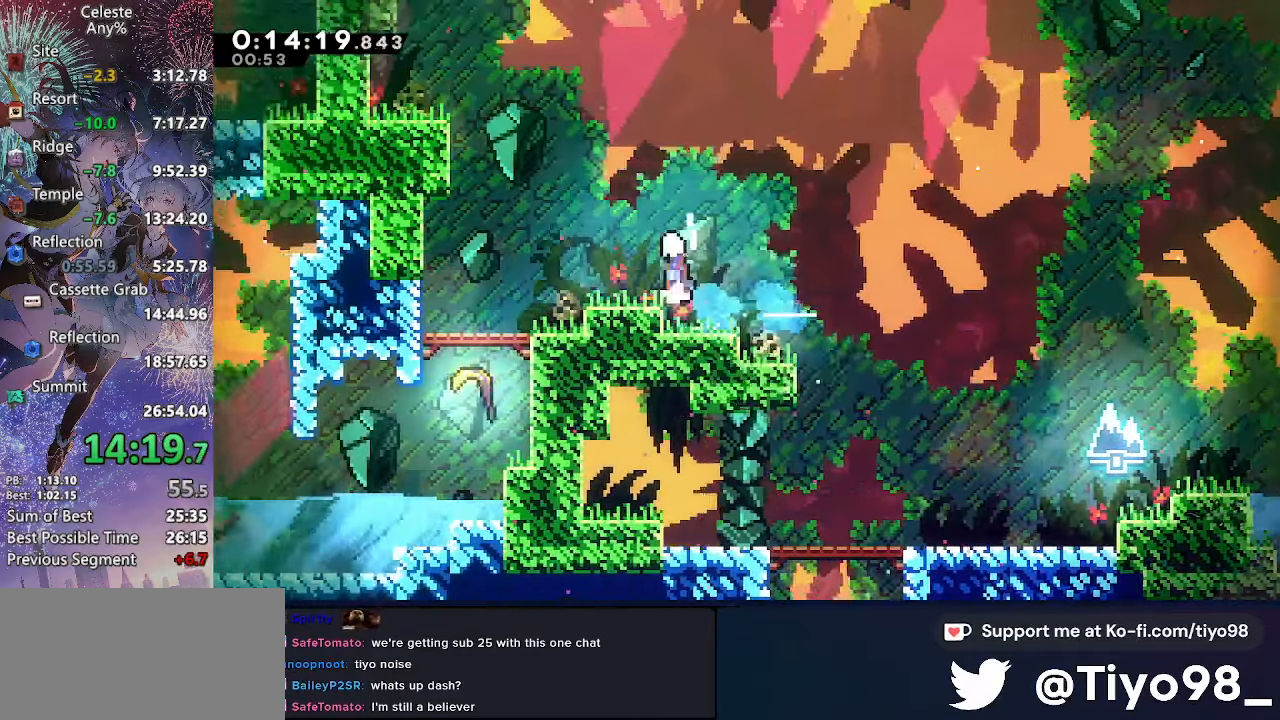
{"buttons": ["L2", "DPAD_UP", "DPAD_LEFT"], "left_stick": "center", "right_stick": "center", "events": [[100, "CIRCLE", "up"], [183, "SQUARE", "down"], [333, "SQUARE", "up"], [383, "CIRCLE", "down"], [500, "CIRCLE", "up"], [500, "CROSS", "up"]]}
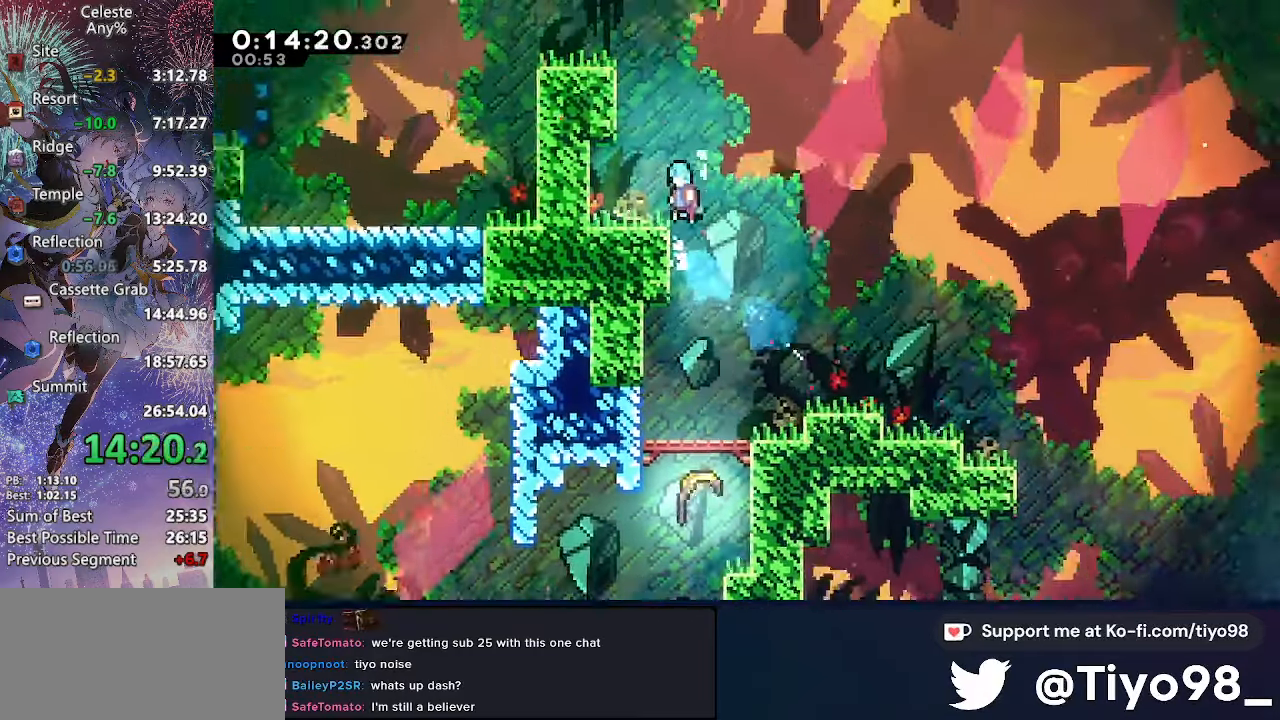
{"buttons": [], "left_stick": "center", "right_stick": "center", "events": [[133, "L2", "up"], [150, "DPAD_LEFT", "up"], [200, "SQUARE", "down"], [367, "SQUARE", "up"], [500, "DPAD_UP", "up"]]}
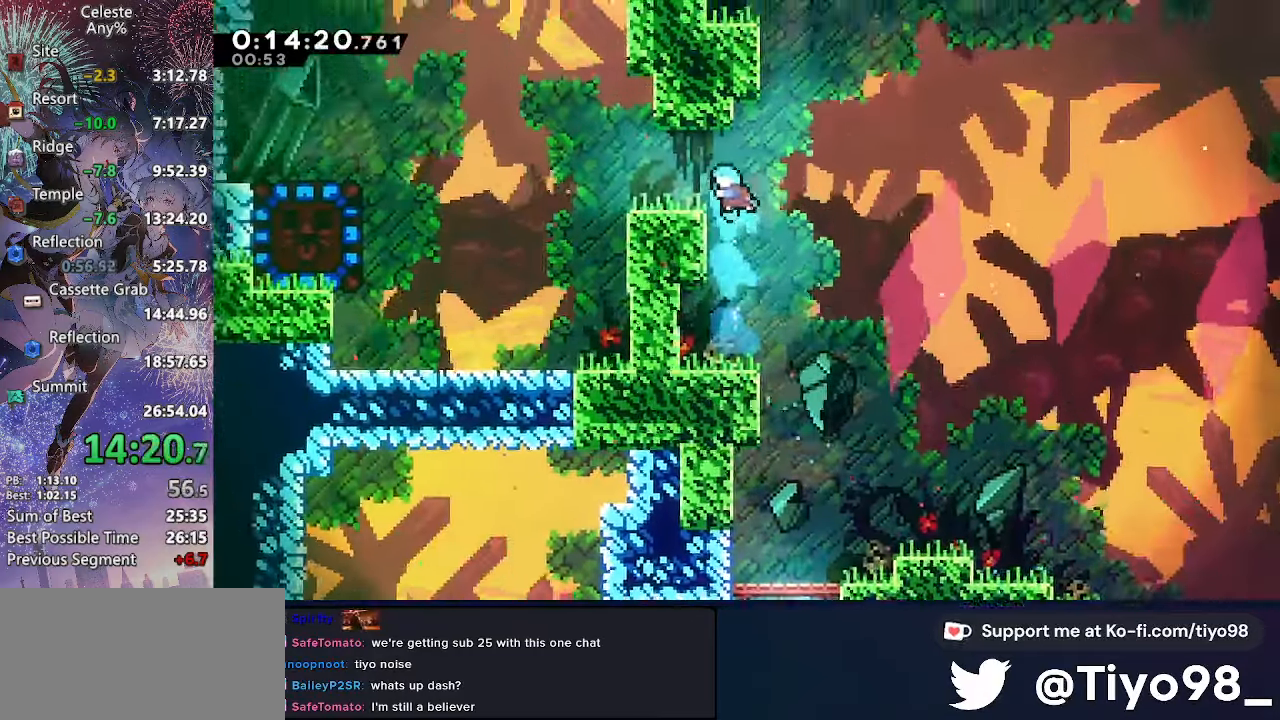
{"buttons": ["CROSS", "SQUARE", "DPAD_LEFT"], "left_stick": "center", "right_stick": "center", "events": [[17, "DPAD_LEFT", "down"], [33, "DPAD_DOWN", "down"], [200, "SQUARE", "down"], [333, "DPAD_DOWN", "up"], [333, "SQUARE", "up"], [383, "CROSS", "down"], [433, "SQUARE", "down"]]}
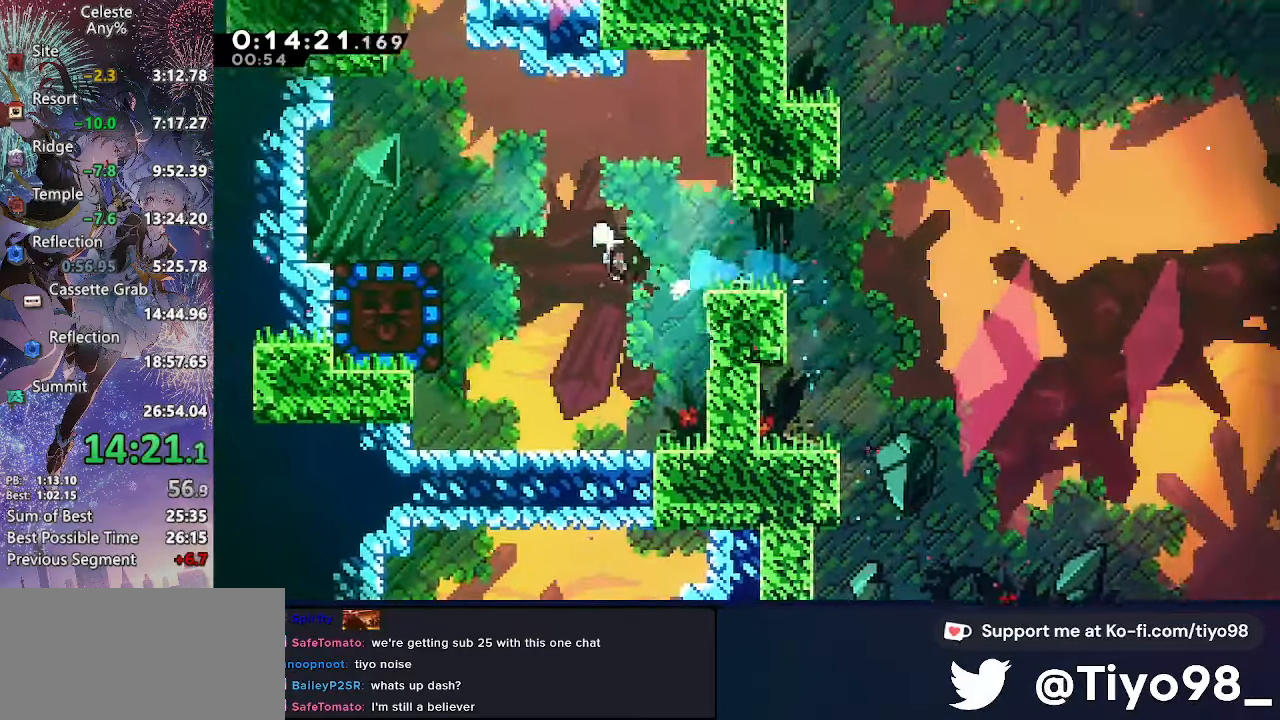
{"buttons": ["DPAD_DOWN"], "left_stick": "center", "right_stick": "center", "events": [[117, "SQUARE", "up"], [133, "CROSS", "up"], [133, "DPAD_DOWN", "down"], [150, "DPAD_LEFT", "up"]]}
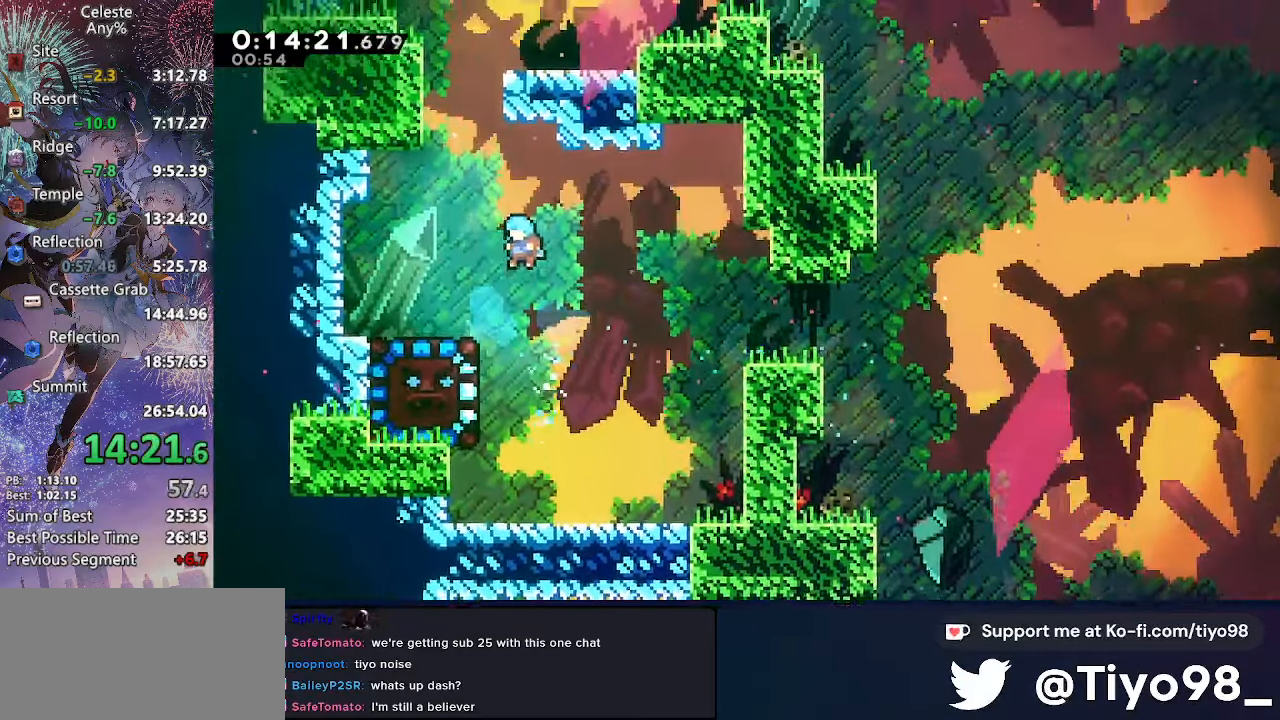
{"buttons": [], "left_stick": "center", "right_stick": "center", "events": [[483, "DPAD_DOWN", "up"]]}
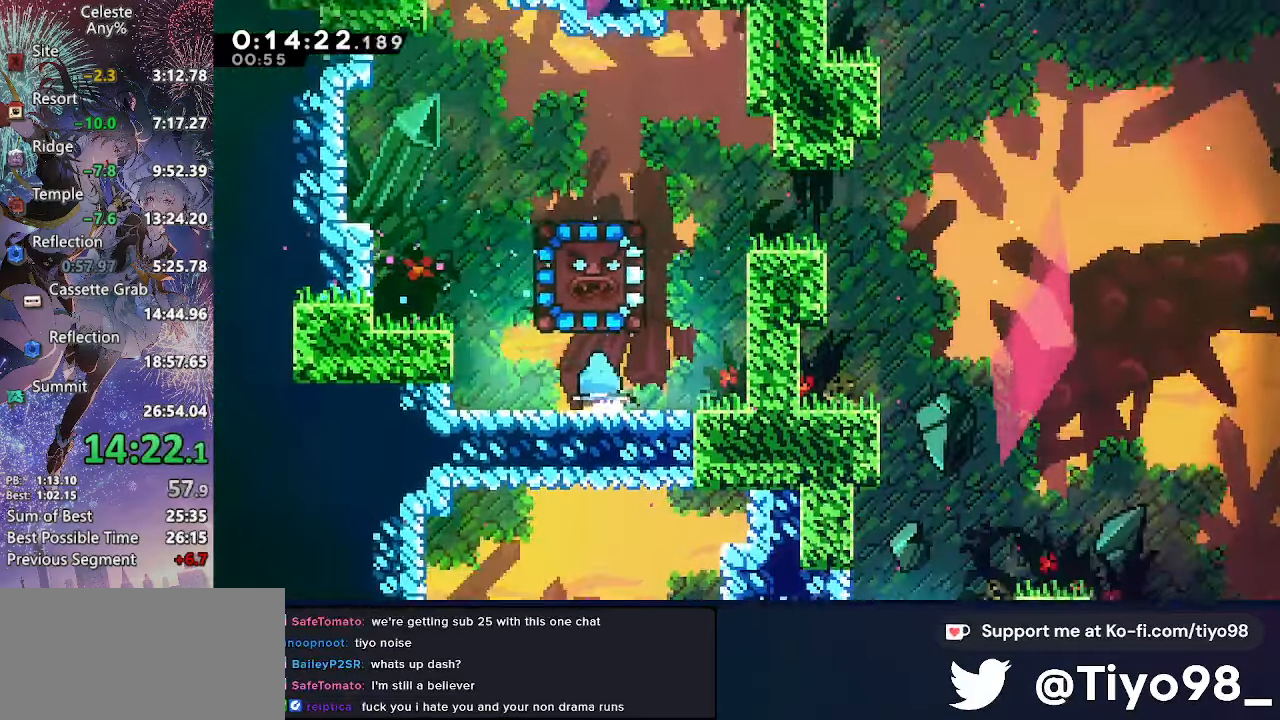
{"buttons": ["DPAD_DOWN"], "left_stick": "center", "right_stick": "center", "events": [[17, "DPAD_UP", "down"], [33, "SQUARE", "down"], [184, "SQUARE", "up"], [250, "DPAD_LEFT", "down"], [284, "DPAD_UP", "up"], [417, "DPAD_DOWN", "down"], [450, "DPAD_LEFT", "up"]]}
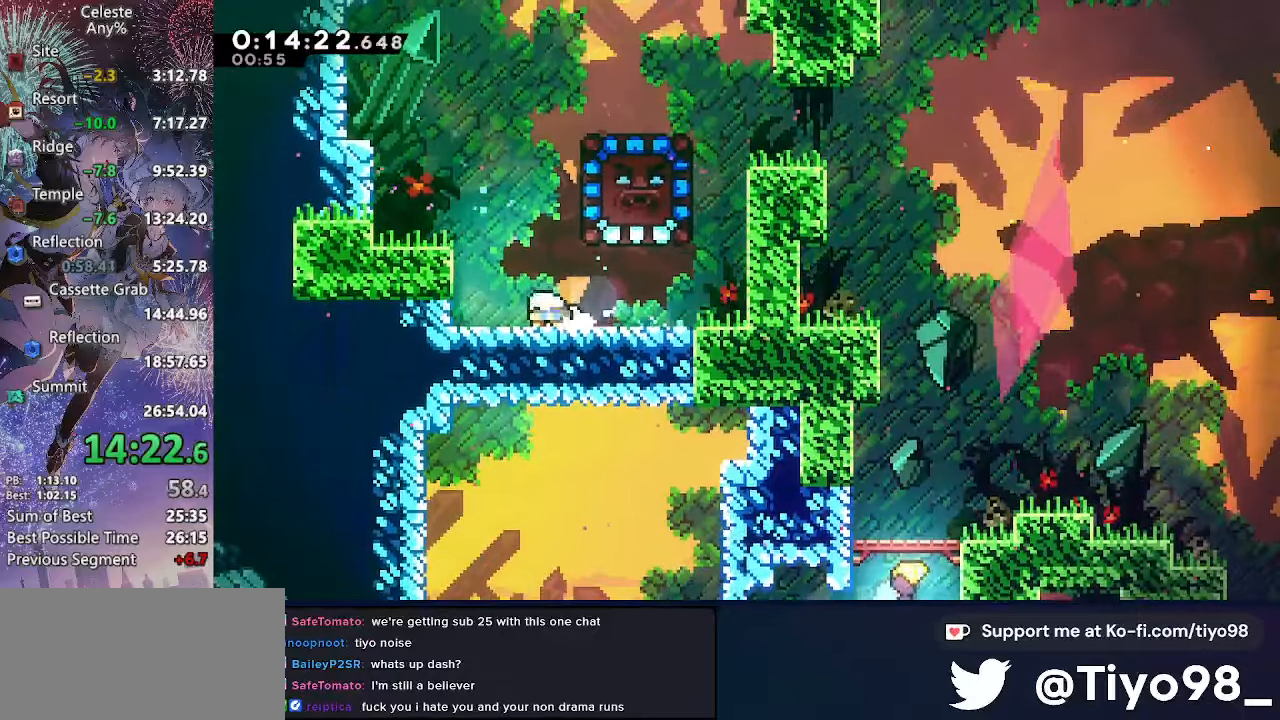
{"buttons": ["DPAD_DOWN"], "left_stick": "center", "right_stick": "center", "events": []}
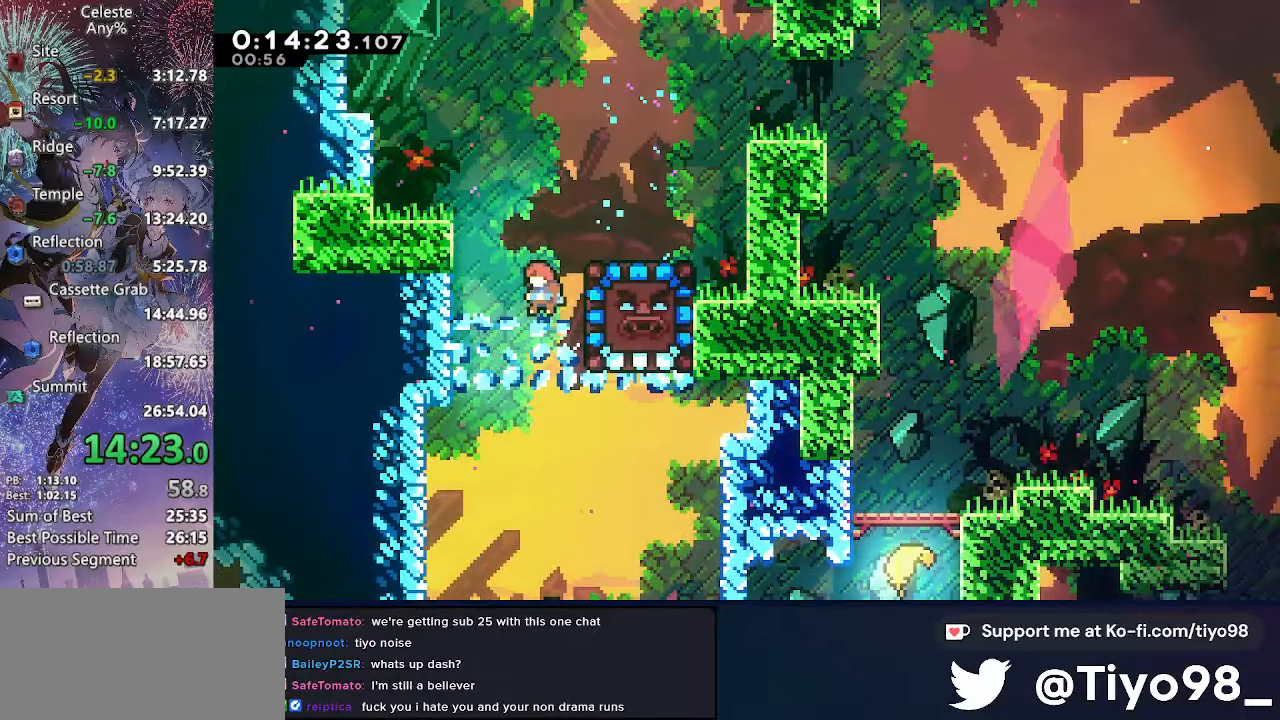
{"buttons": ["DPAD_RIGHT"], "left_stick": "center", "right_stick": "center", "events": [[484, "DPAD_RIGHT", "down"], [500, "DPAD_DOWN", "up"]]}
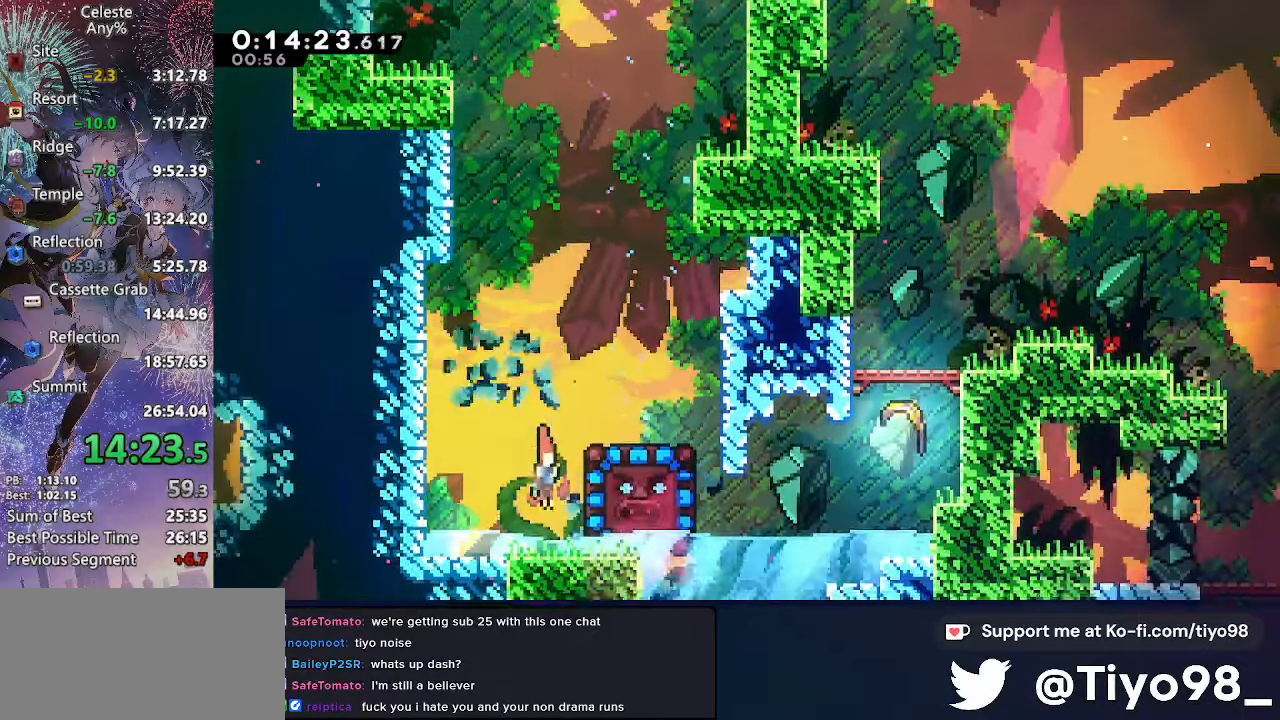
{"buttons": [], "left_stick": "center", "right_stick": "center", "events": [[17, "SQUARE", "down"], [200, "SQUARE", "up"], [450, "DPAD_RIGHT", "up"]]}
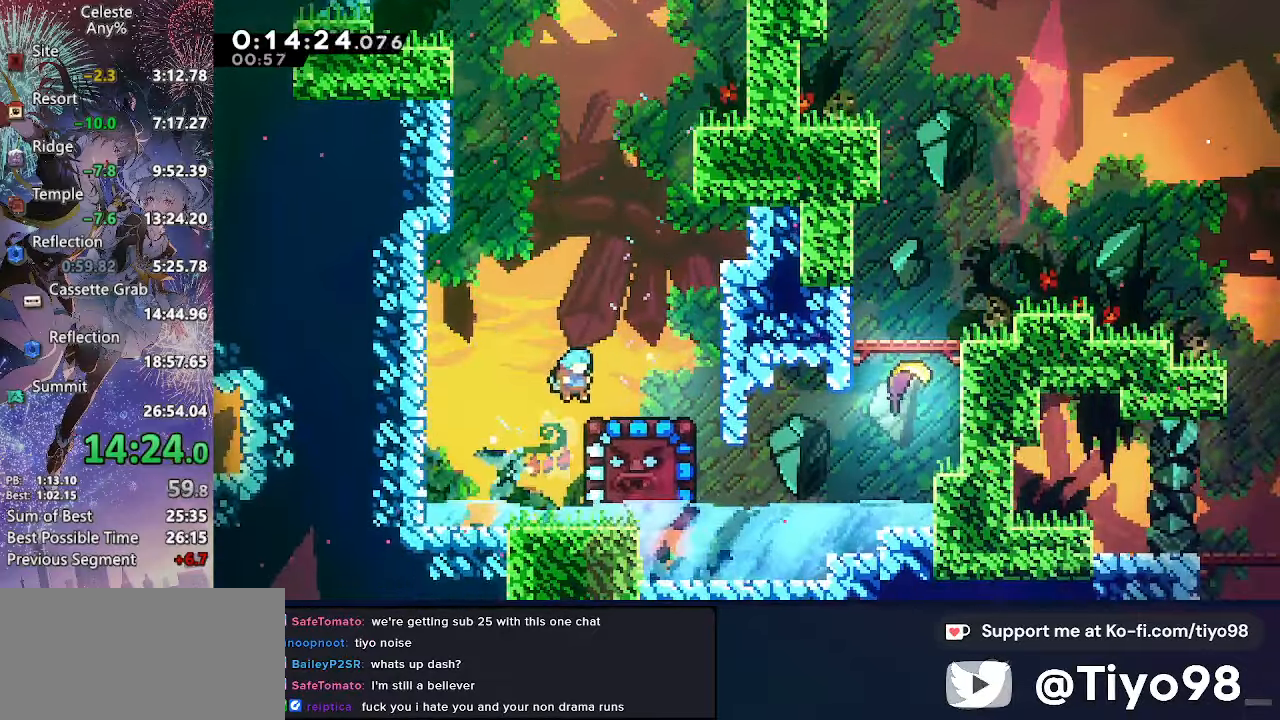
{"buttons": ["CROSS", "DPAD_DOWN", "DPAD_LEFT"], "left_stick": "center", "right_stick": "center", "events": [[250, "SQUARE", "down"], [367, "SQUARE", "up"], [400, "DPAD_DOWN", "down"], [400, "DPAD_LEFT", "down"], [417, "CROSS", "down"]]}
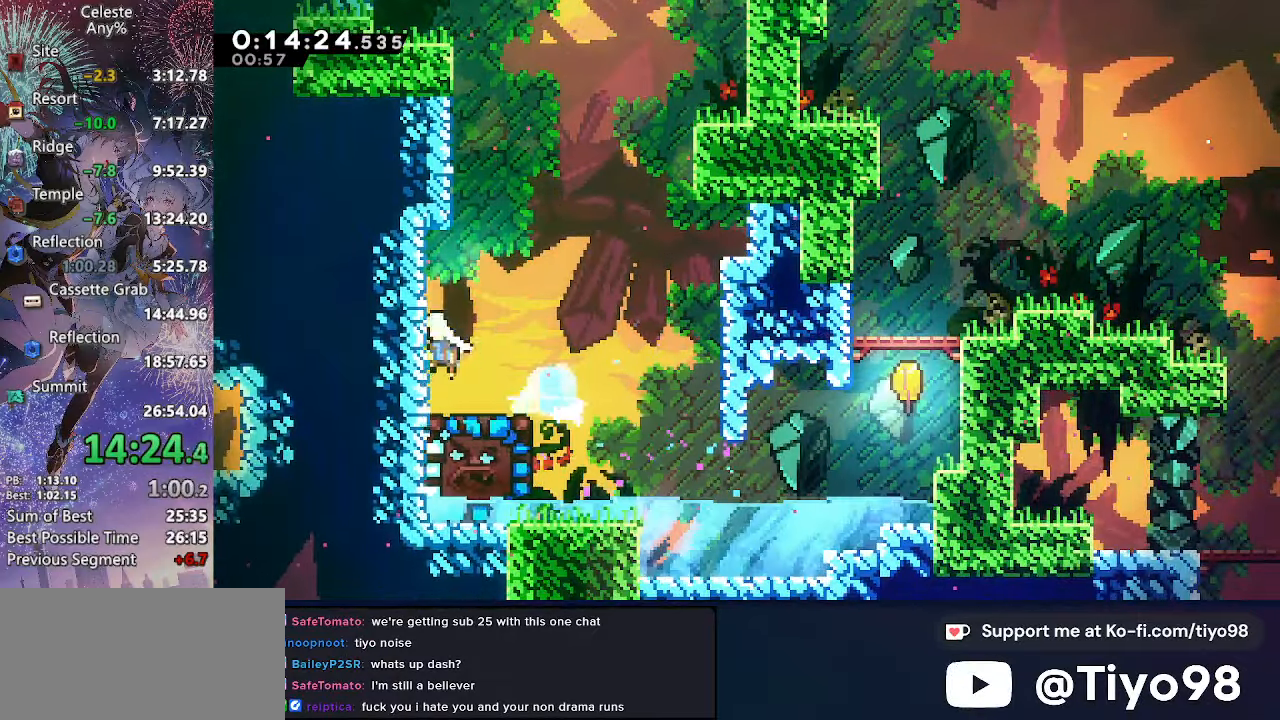
{"buttons": ["DPAD_LEFT"], "left_stick": "center", "right_stick": "center", "events": [[84, "SQUARE", "down"], [267, "SQUARE", "up"], [284, "CROSS", "up"], [284, "DPAD_DOWN", "up"]]}
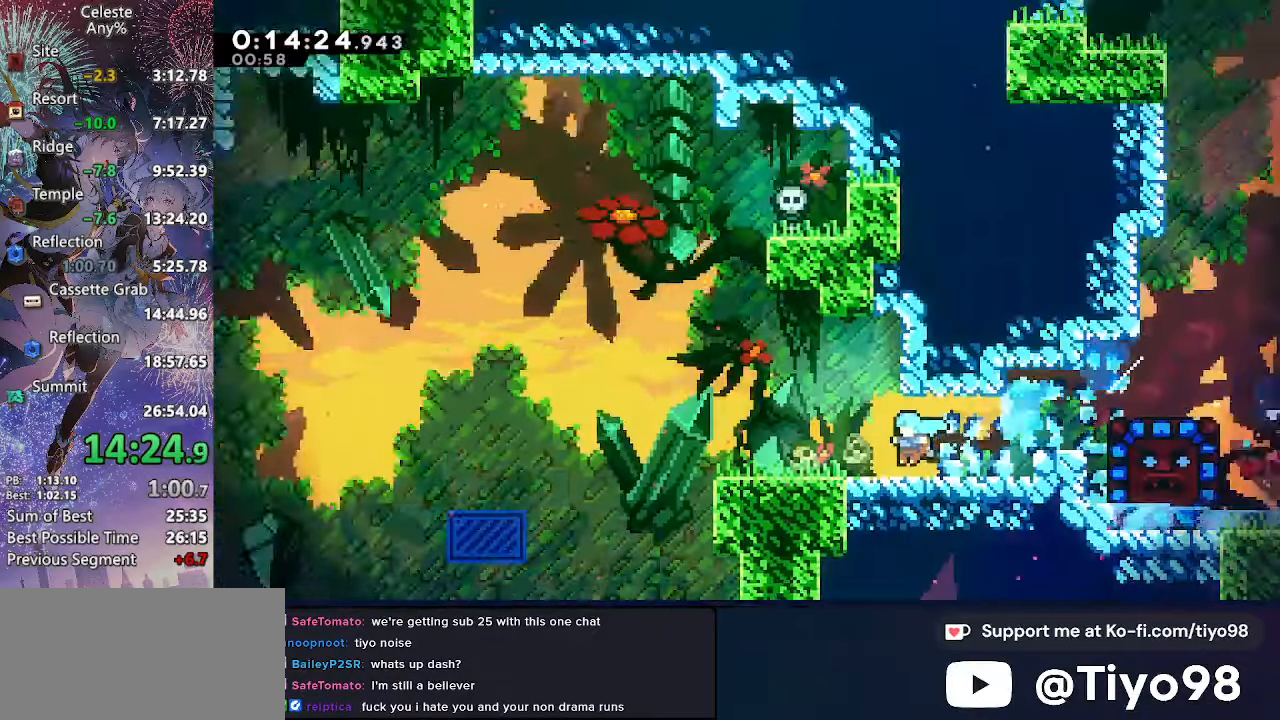
{"buttons": ["DPAD_LEFT"], "left_stick": "center", "right_stick": "center", "events": []}
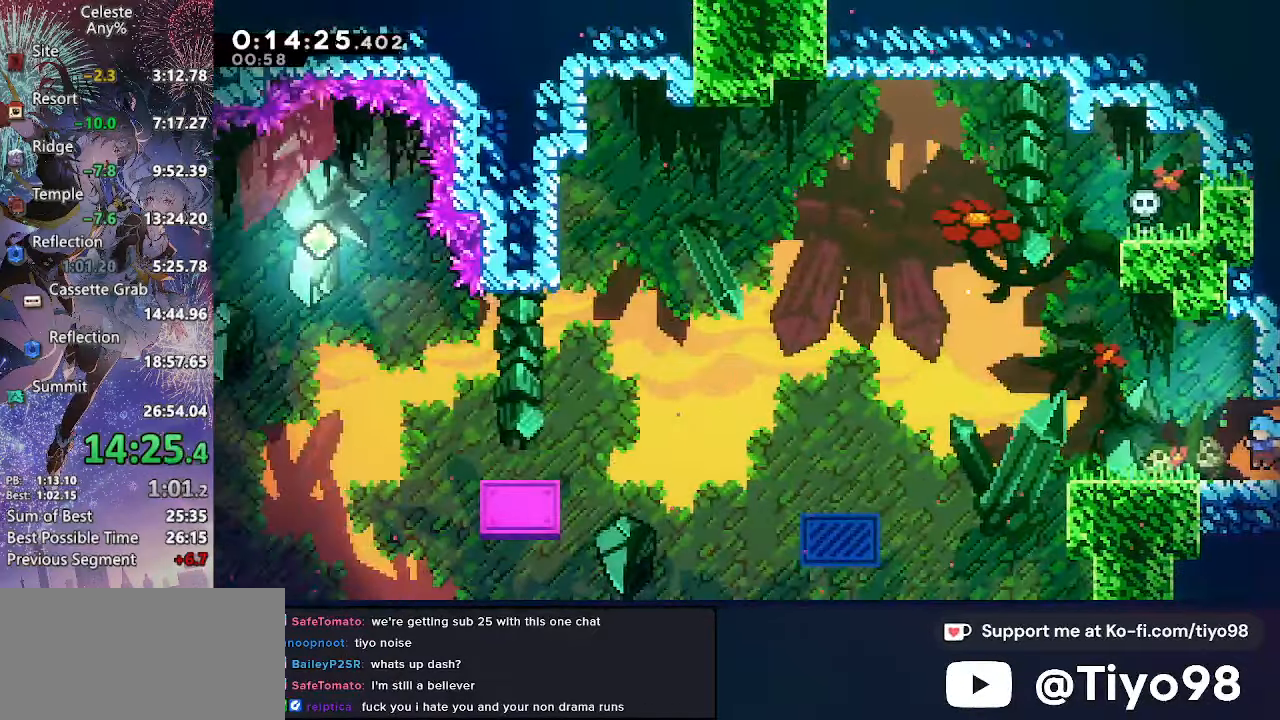
{"buttons": ["DPAD_LEFT"], "left_stick": "center", "right_stick": "center", "events": [[67, "CROSS", "down"], [267, "DPAD_DOWN", "down"], [334, "SQUARE", "down"], [467, "CROSS", "up"], [467, "DPAD_DOWN", "up"], [467, "SQUARE", "up"]]}
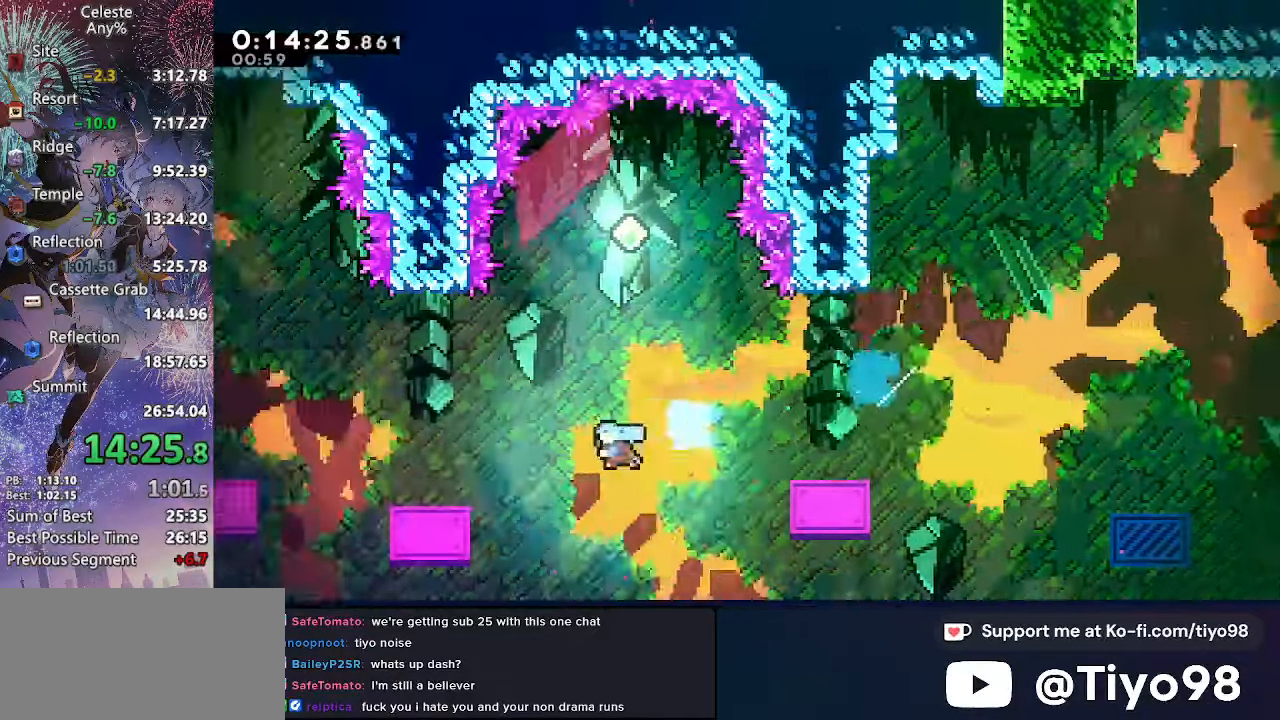
{"buttons": ["DPAD_UP", "DPAD_LEFT"], "left_stick": "center", "right_stick": "center", "events": [[117, "CROSS", "down"], [217, "CROSS", "up"], [334, "DPAD_UP", "down"]]}
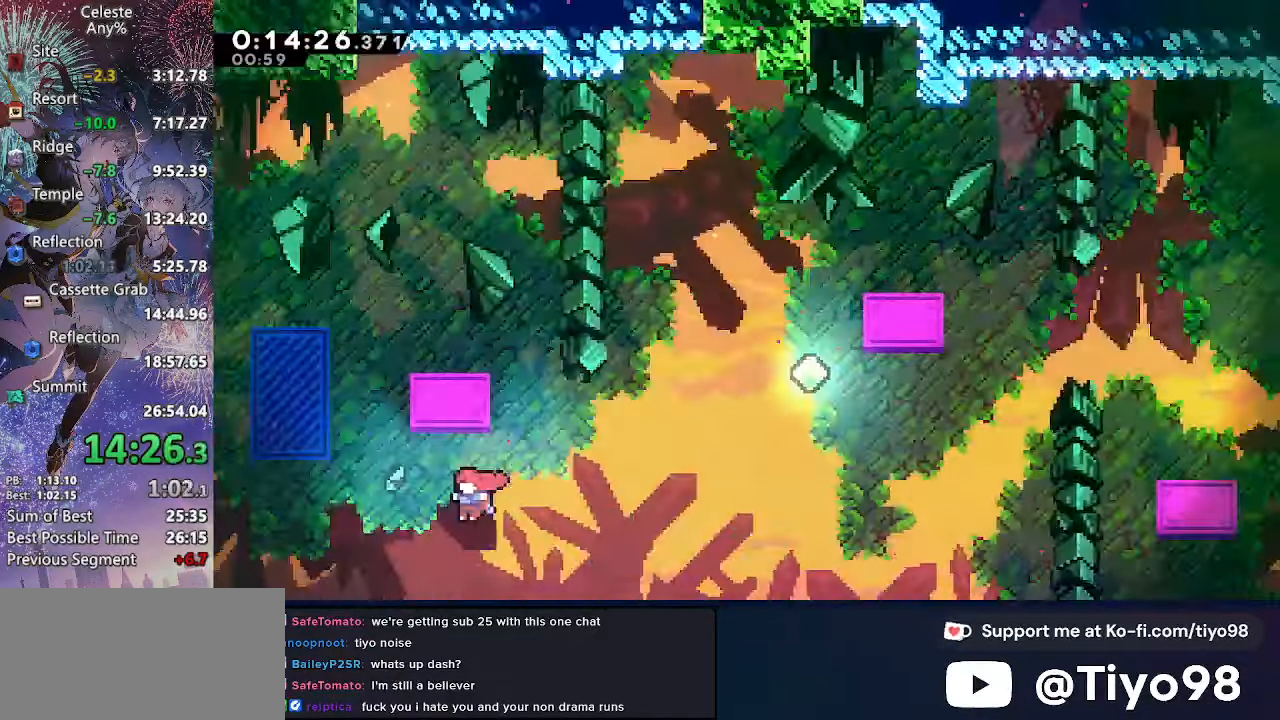
{"buttons": ["CROSS", "CIRCLE", "L2", "DPAD_UP", "DPAD_LEFT"], "left_stick": "center", "right_stick": "center", "events": [[84, "SQUARE", "down"], [234, "SQUARE", "up"], [267, "L2", "down"], [350, "CROSS", "down"], [450, "CIRCLE", "down"]]}
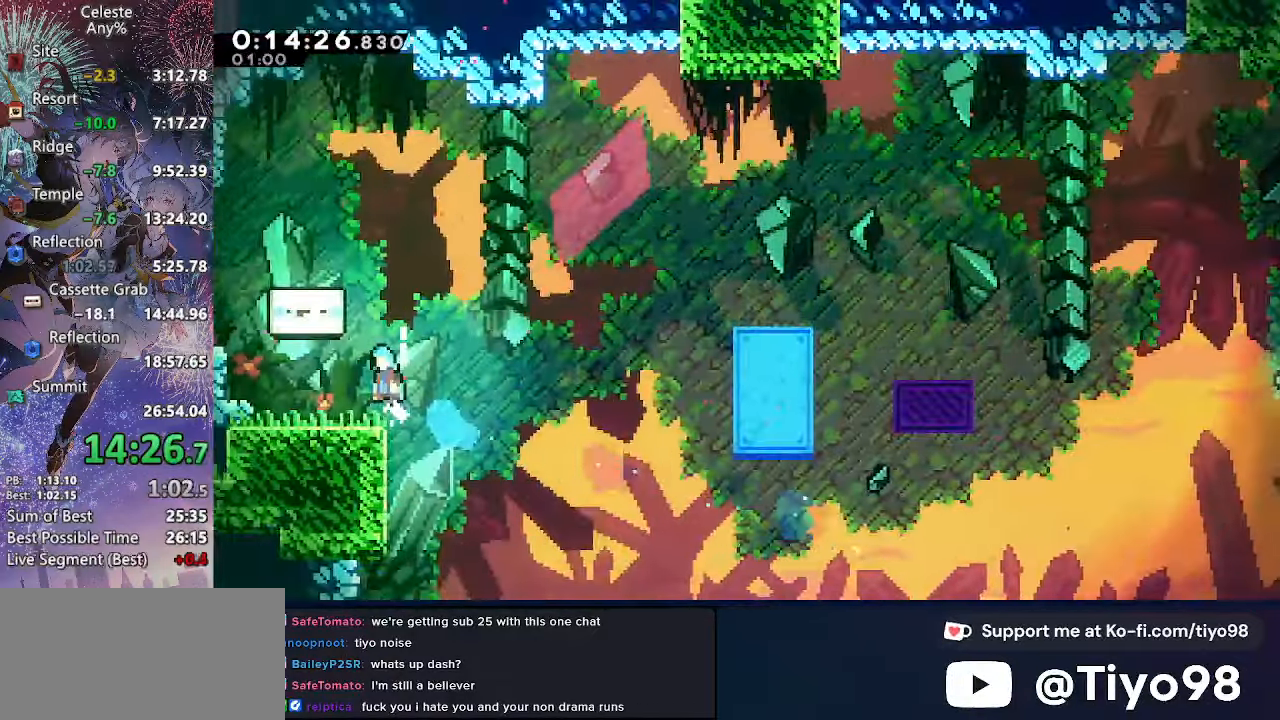
{"buttons": ["CROSS"], "left_stick": "center", "right_stick": "center", "events": [[50, "CIRCLE", "up"], [100, "CIRCLE", "down"], [250, "CIRCLE", "up"], [316, "CROSS", "up"], [350, "DPAD_UP", "up"], [366, "L2", "up"], [383, "DPAD_LEFT", "up"], [500, "CROSS", "down"]]}
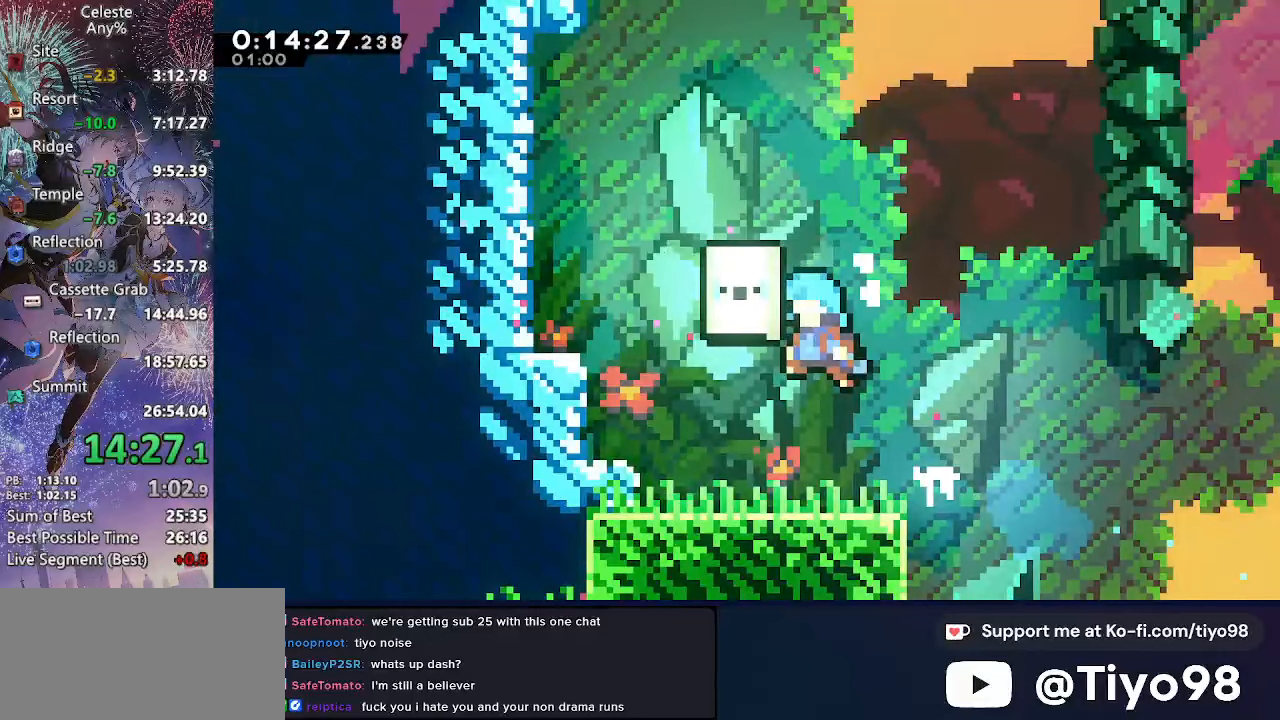
{"buttons": ["CROSS", "R2"], "left_stick": "center", "right_stick": "center", "events": [[133, "CROSS", "up"], [216, "CROSS", "down"], [233, "R2", "down"], [333, "CROSS", "up"], [383, "R2", "up"], [400, "R2", "down"], [433, "CROSS", "down"]]}
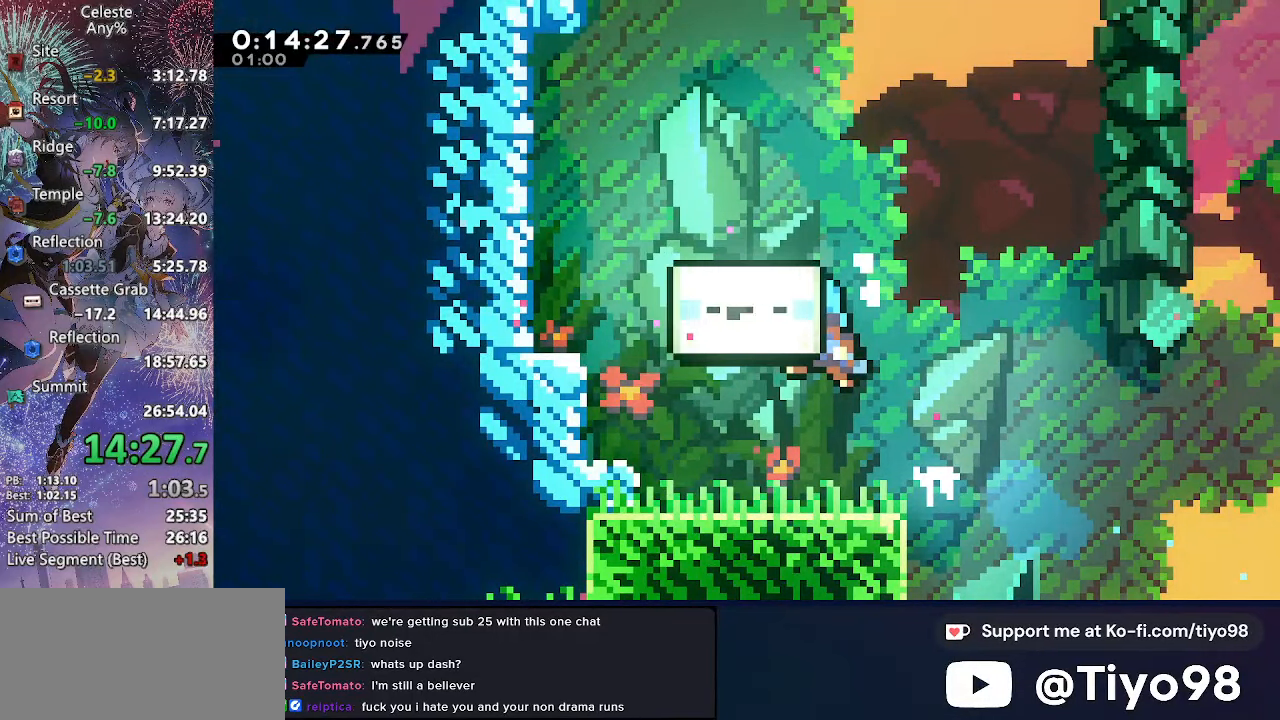
{"buttons": ["CROSS", "R2"], "left_stick": "center", "right_stick": "center", "events": [[16, "CROSS", "up"], [50, "R2", "up"], [100, "CROSS", "down"], [100, "R2", "down"], [200, "CROSS", "up"], [233, "R2", "up"], [283, "CROSS", "down"], [283, "R2", "down"], [383, "CROSS", "up"], [400, "R2", "up"], [450, "R2", "down"], [466, "CROSS", "down"]]}
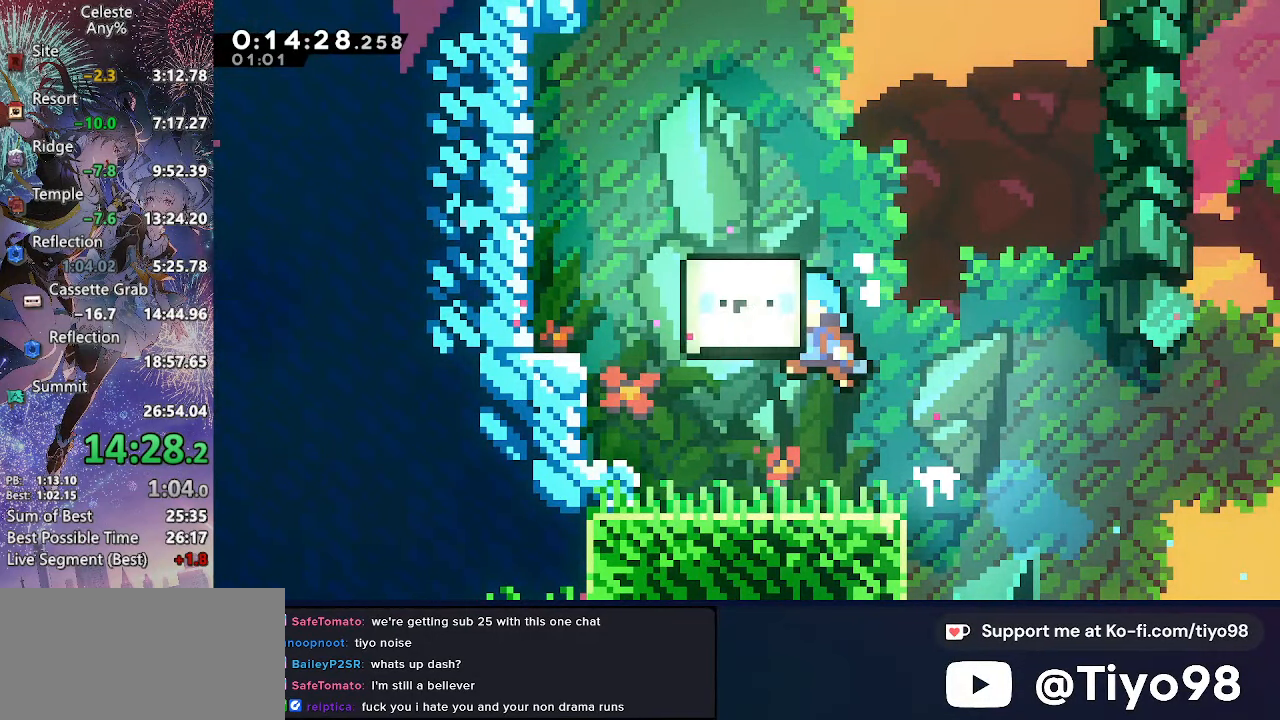
{"buttons": ["CROSS", "R2"], "left_stick": "center", "right_stick": "center", "events": [[66, "CROSS", "up"], [66, "R2", "up"], [116, "R2", "down"], [133, "CROSS", "down"], [233, "R2", "up"], [250, "CROSS", "up"], [283, "R2", "down"], [300, "CROSS", "down"], [400, "R2", "up"], [416, "CROSS", "up"], [466, "R2", "down"], [483, "CROSS", "down"]]}
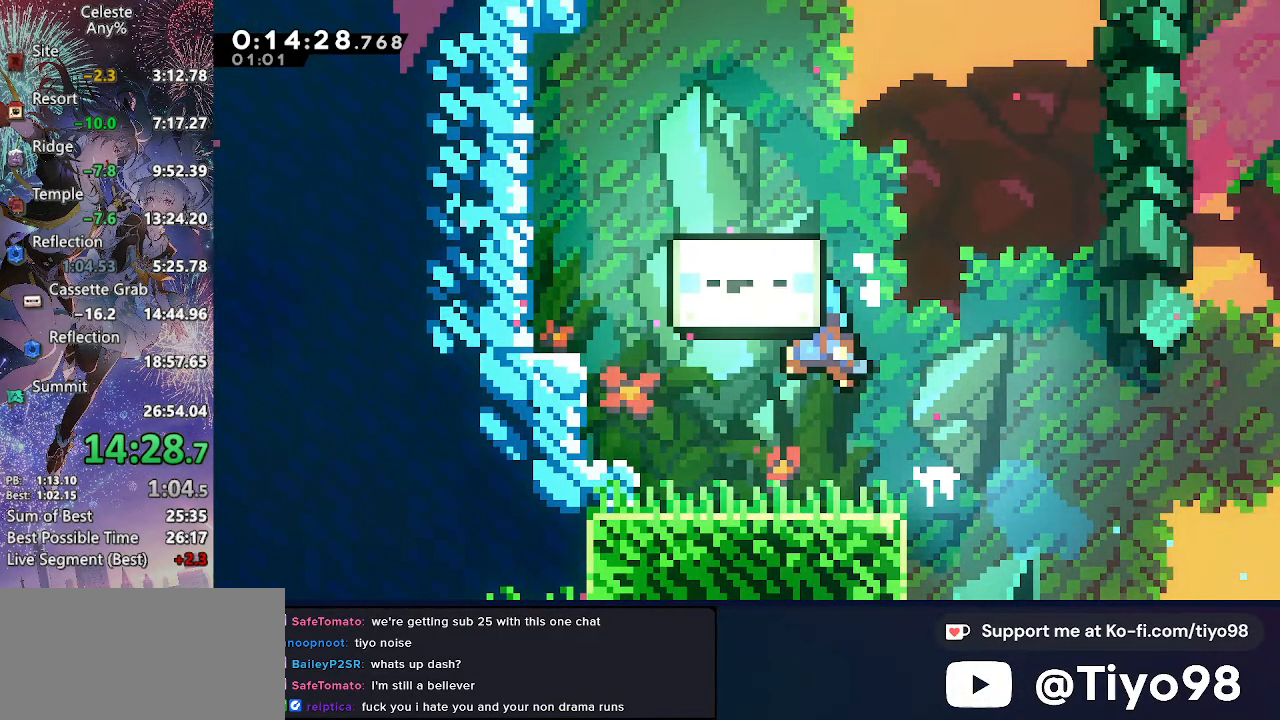
{"buttons": ["CROSS", "R2"], "left_stick": "center", "right_stick": "center", "events": [[83, "CROSS", "up"], [83, "R2", "up"], [133, "R2", "down"], [150, "CROSS", "down"], [250, "CROSS", "up"], [266, "R2", "up"], [316, "CROSS", "down"], [316, "R2", "down"], [433, "CROSS", "up"], [450, "R2", "up"], [500, "CROSS", "down"], [500, "R2", "down"]]}
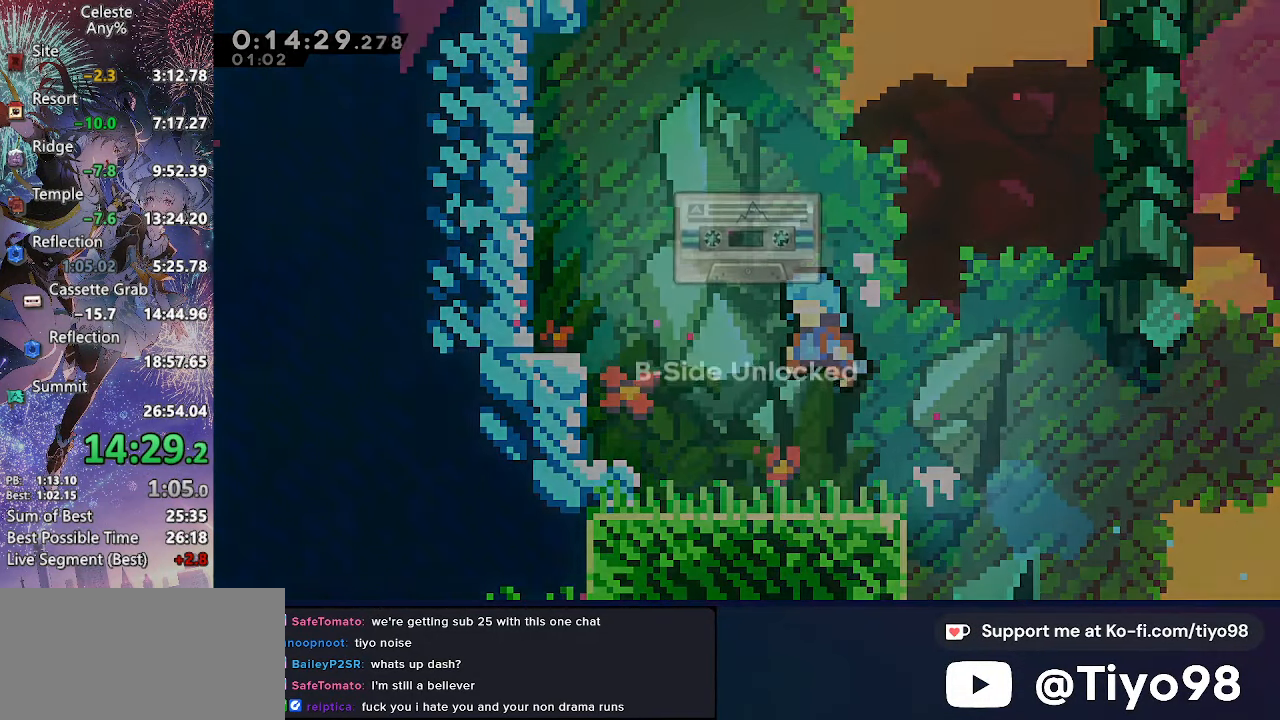
{"buttons": [], "left_stick": "center", "right_stick": "center", "events": [[116, "CROSS", "up"], [133, "R2", "up"], [183, "CROSS", "down"], [183, "R2", "down"], [283, "CROSS", "up"], [300, "R2", "up"], [350, "R2", "down"], [366, "CROSS", "down"], [466, "CROSS", "up"], [483, "R2", "up"]]}
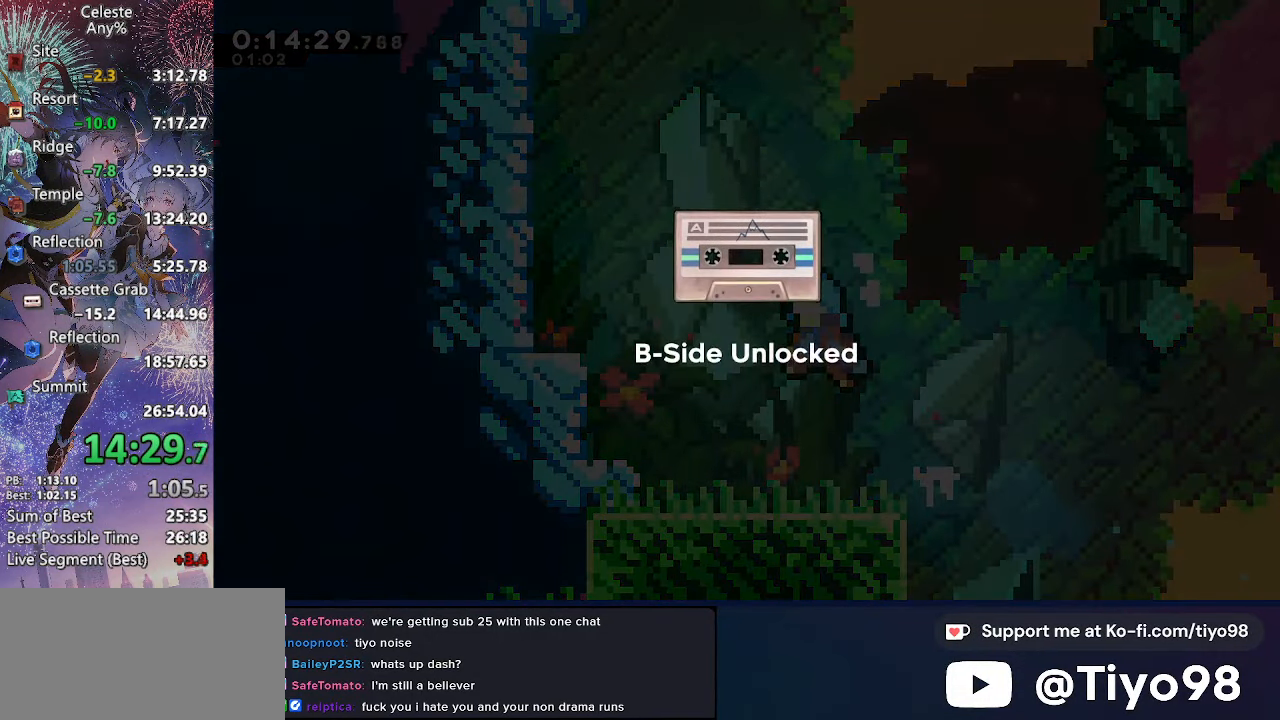
{"buttons": ["CROSS"], "left_stick": "center", "right_stick": "center", "events": [[50, "CROSS", "down"], [50, "R2", "down"], [150, "CROSS", "up"], [166, "R2", "up"], [233, "CROSS", "down"], [250, "R2", "down"], [333, "CROSS", "up"], [350, "R2", "up"], [400, "R2", "down"], [416, "CROSS", "down"], [500, "R2", "up"]]}
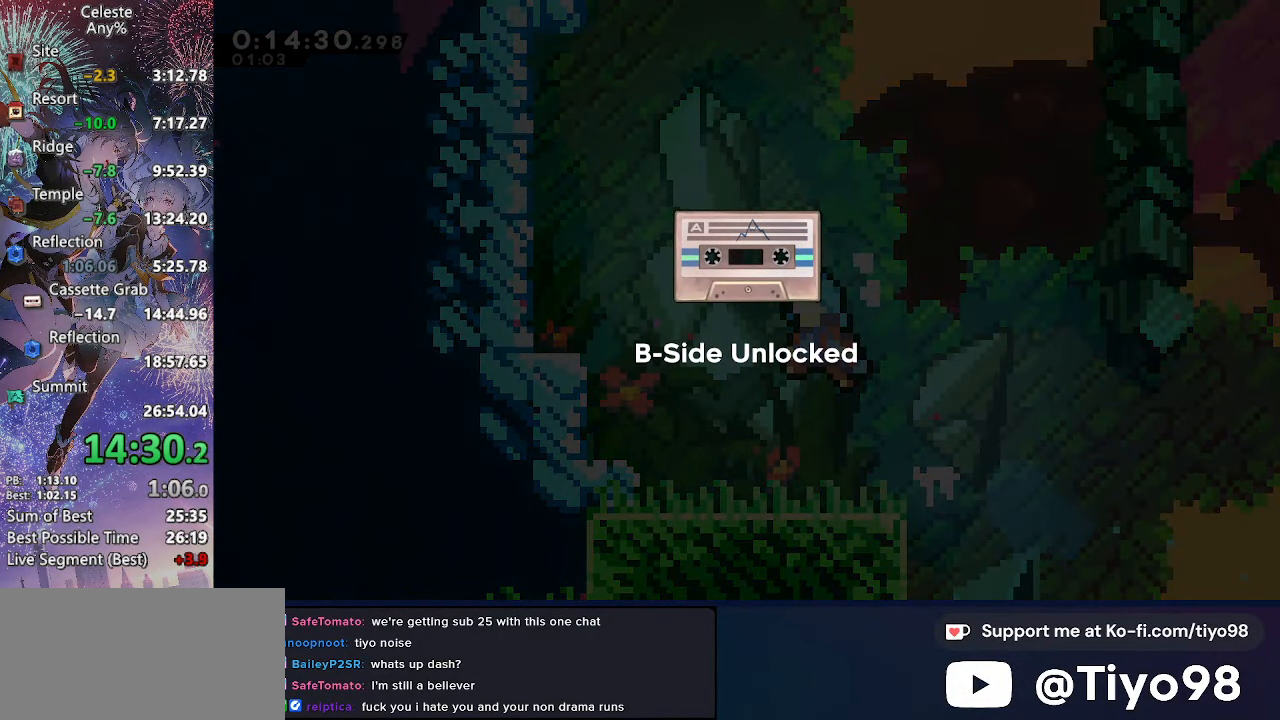
{"buttons": ["CROSS", "R2"], "left_stick": "center", "right_stick": "center", "events": [[33, "CROSS", "up"], [66, "CROSS", "down"], [100, "R2", "down"], [183, "CROSS", "up"], [183, "R2", "up"], [233, "R2", "down"], [266, "CROSS", "down"], [366, "CROSS", "up"], [383, "R2", "up"], [416, "R2", "down"], [450, "CROSS", "down"]]}
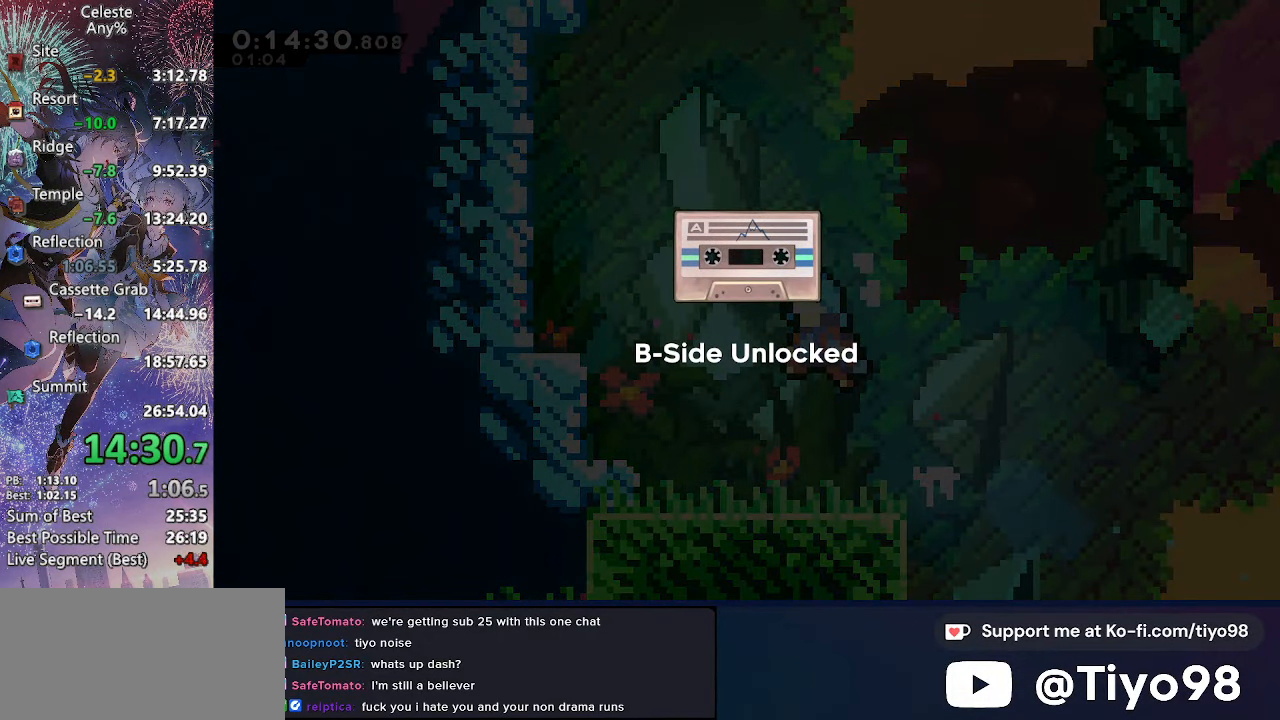
{"buttons": ["CROSS", "R2"], "left_stick": "center", "right_stick": "center", "events": [[33, "CROSS", "up"], [50, "R2", "up"], [100, "CROSS", "down"], [116, "R2", "down"], [216, "CROSS", "up"], [250, "R2", "up"], [266, "R2", "down"], [283, "CROSS", "down"], [383, "CROSS", "up"], [400, "R2", "up"], [450, "R2", "down"], [466, "CROSS", "down"]]}
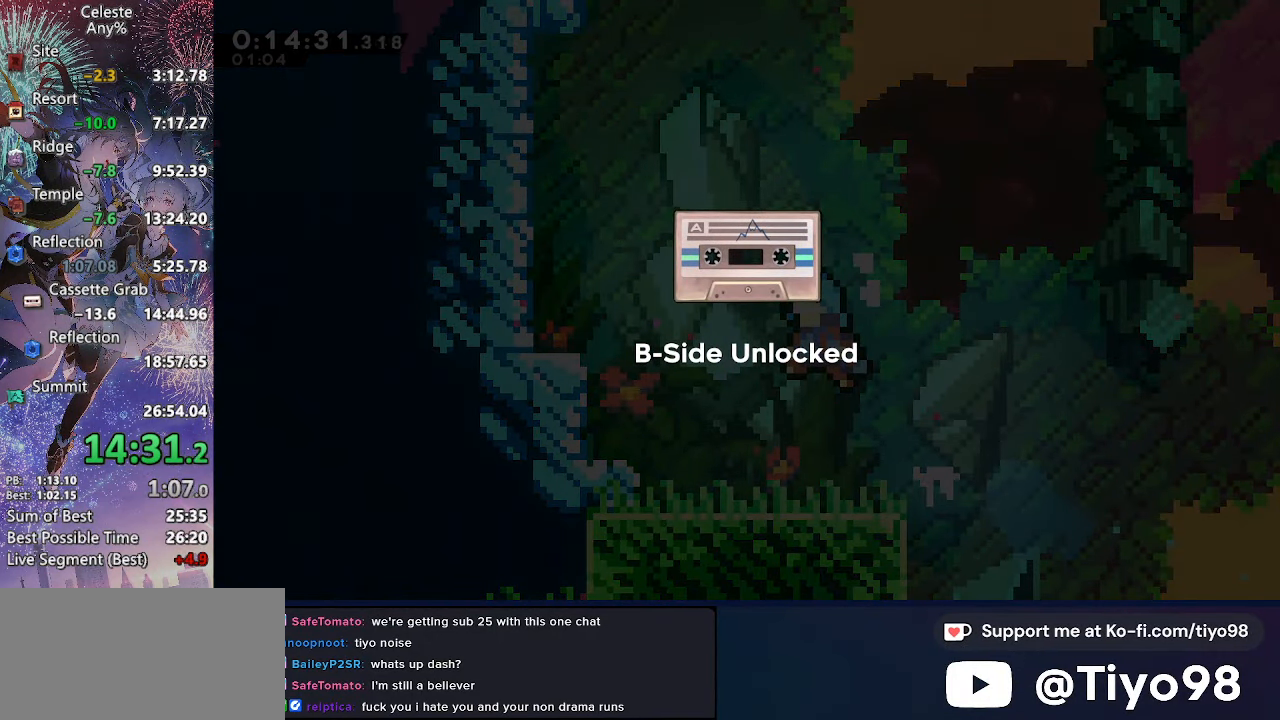
{"buttons": [], "left_stick": "center", "right_stick": "center", "events": [[50, "CROSS", "up"], [66, "R2", "up"], [116, "CROSS", "down"], [150, "R2", "down"], [233, "CROSS", "up"], [250, "R2", "up"], [283, "R2", "down"], [300, "CROSS", "down"], [400, "R2", "up"], [416, "CROSS", "up"]]}
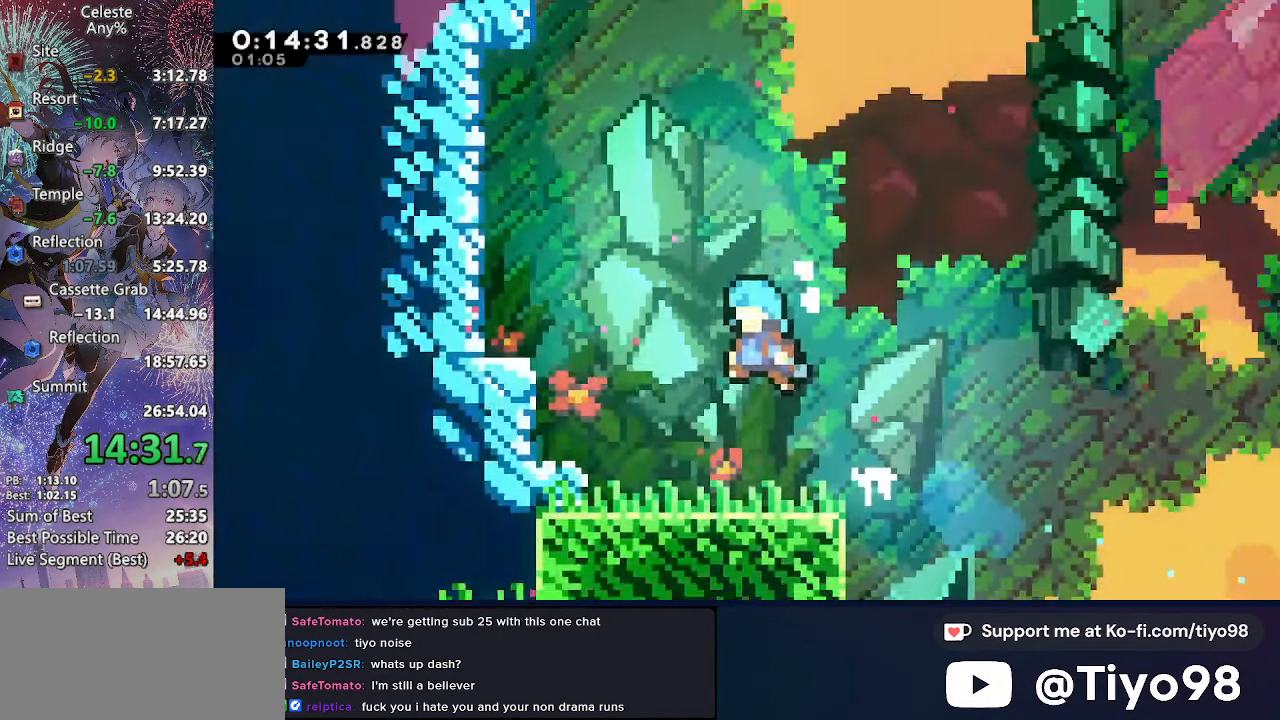
{"buttons": ["L1"], "left_stick": "center", "right_stick": "center", "events": [[483, "L1", "down"]]}